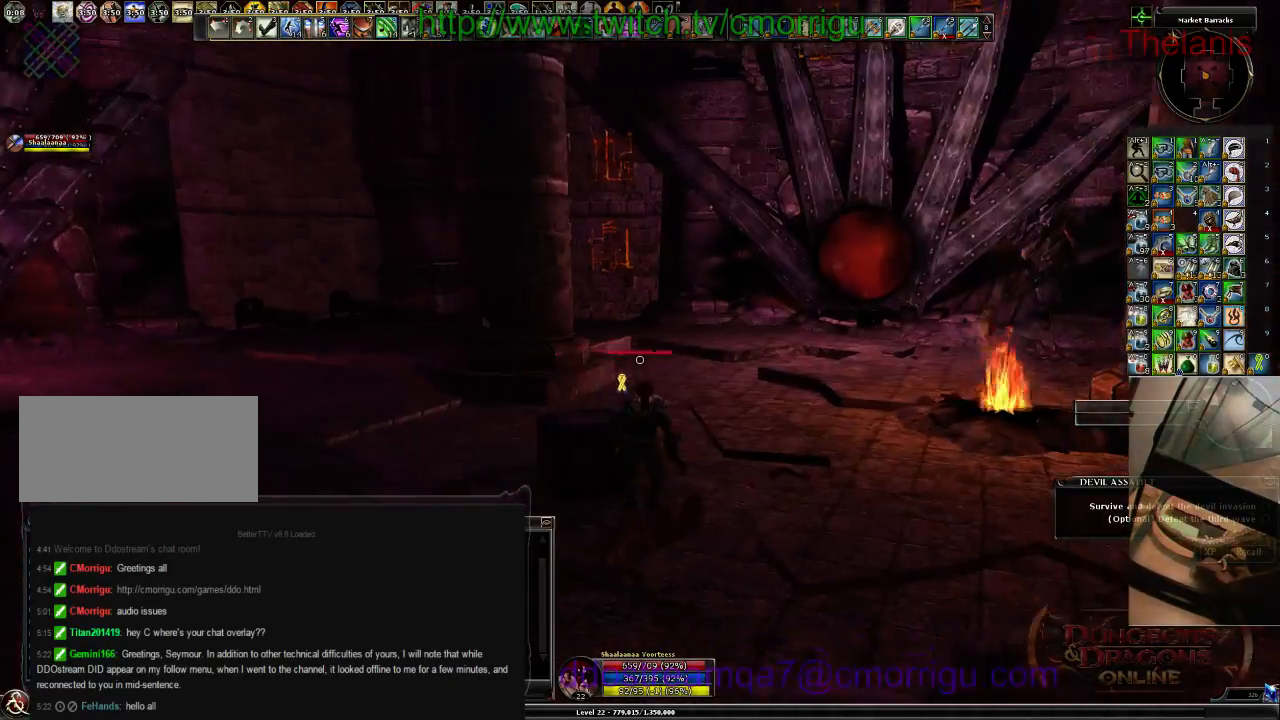
Gameplay with keyboard; each line is a JSON object with the keys held at the frame after it. "events" lists presses ("down") and releases ("up") of ".", "/", "0", "1", "2", "3", "4", "5", "6", "7", "8", "9", "a", "b", "backslash", "backspace", "c", "caps_lock", "comma", "ctrl_l", "ctrl_r", "d", "e", "equals", "escape", "f", "f1", "f10", "f11", "f12", "f2", "f3", "f4", "f5", "f6", "f7", "f8", "f9", "g", "h", "i", "j", "k", "l", "lbracket", "m", "minus", "n", "o", "p", "q", "quote", "r", "rbracket", "return", "s", "semicolon", "shift_l", "shift_r", "space", "t", "tab", "tilde", "u", "v", "w", "x", "y" and "z" between this image and that frame as [ms after this image, input, new state], when the widget could be followed in between. No other keys are recorded. Mouse input is not recorded.
{"keys": ["w"], "events": [[500, "w", "down"]]}
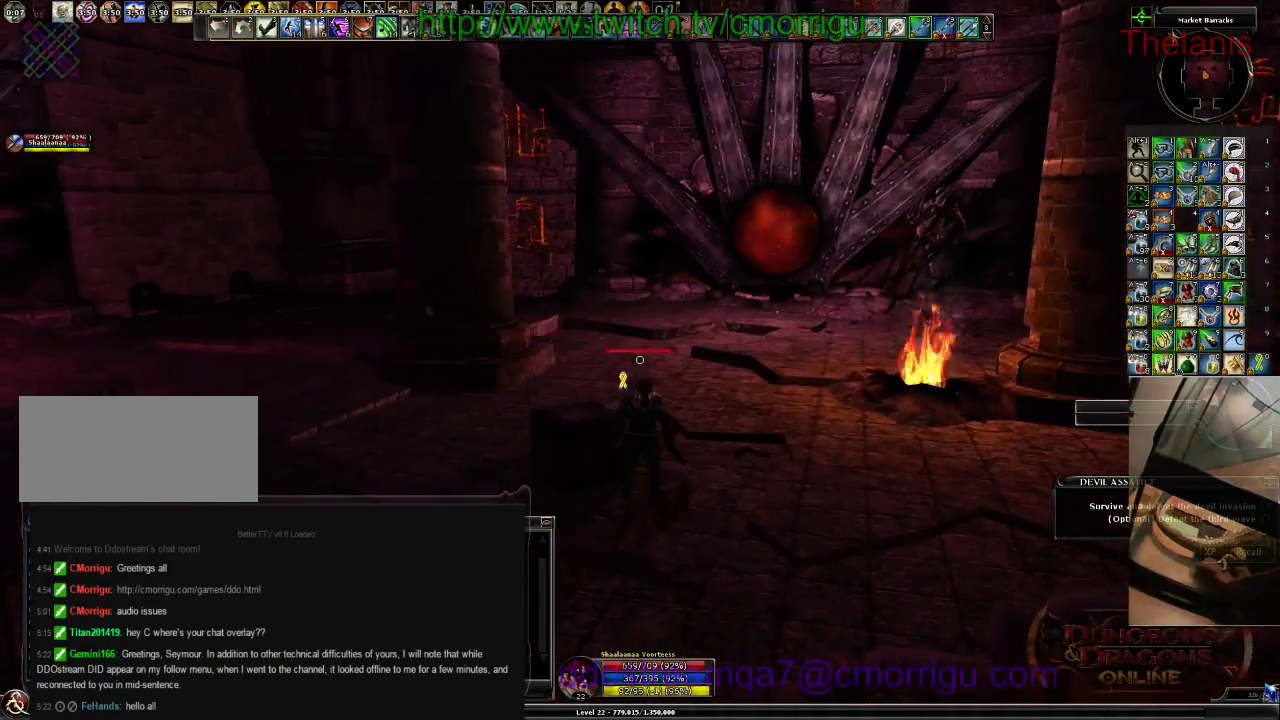
{"keys": [], "events": [[67, "w", "up"]]}
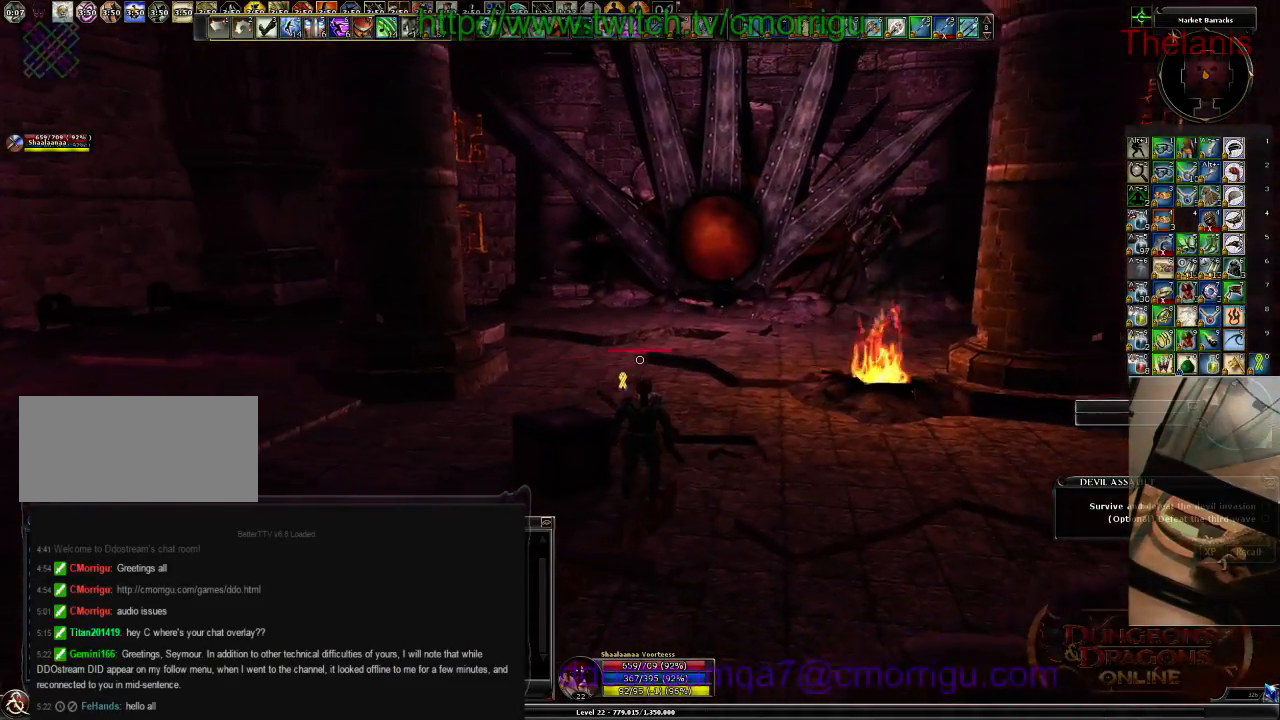
{"keys": [], "events": []}
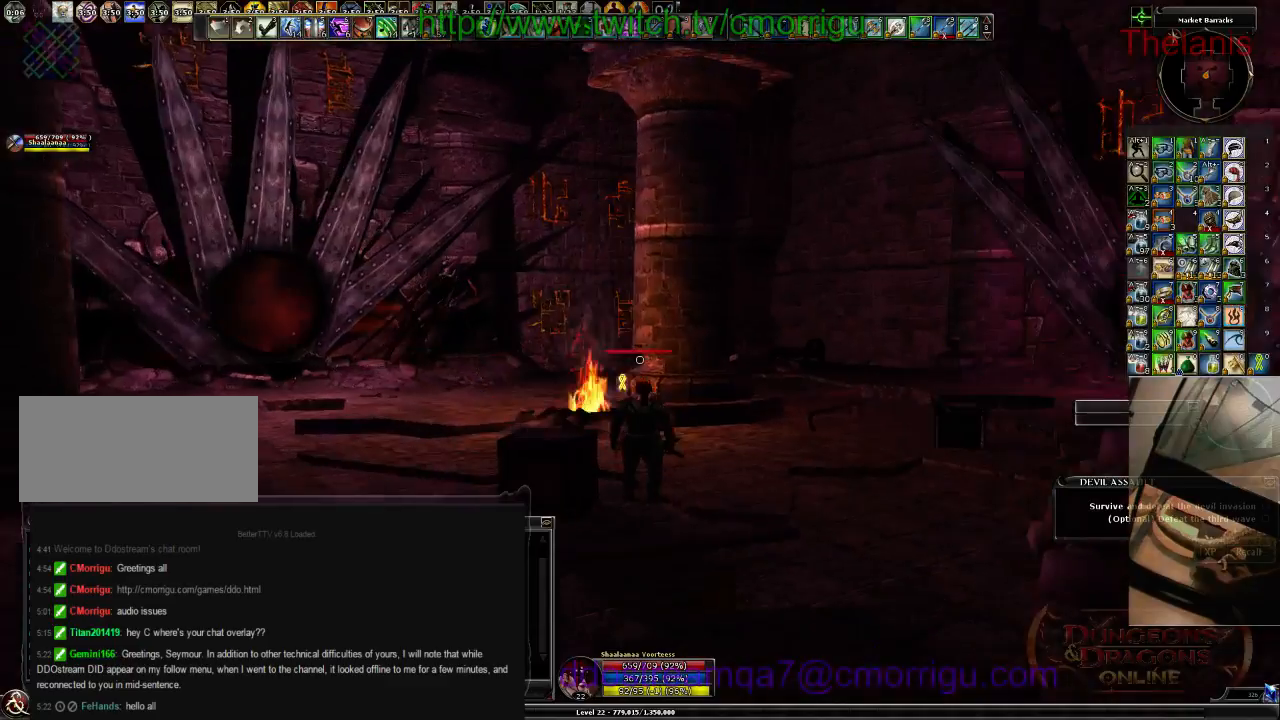
{"keys": [], "events": [[267, "w", "down"], [333, "w", "up"]]}
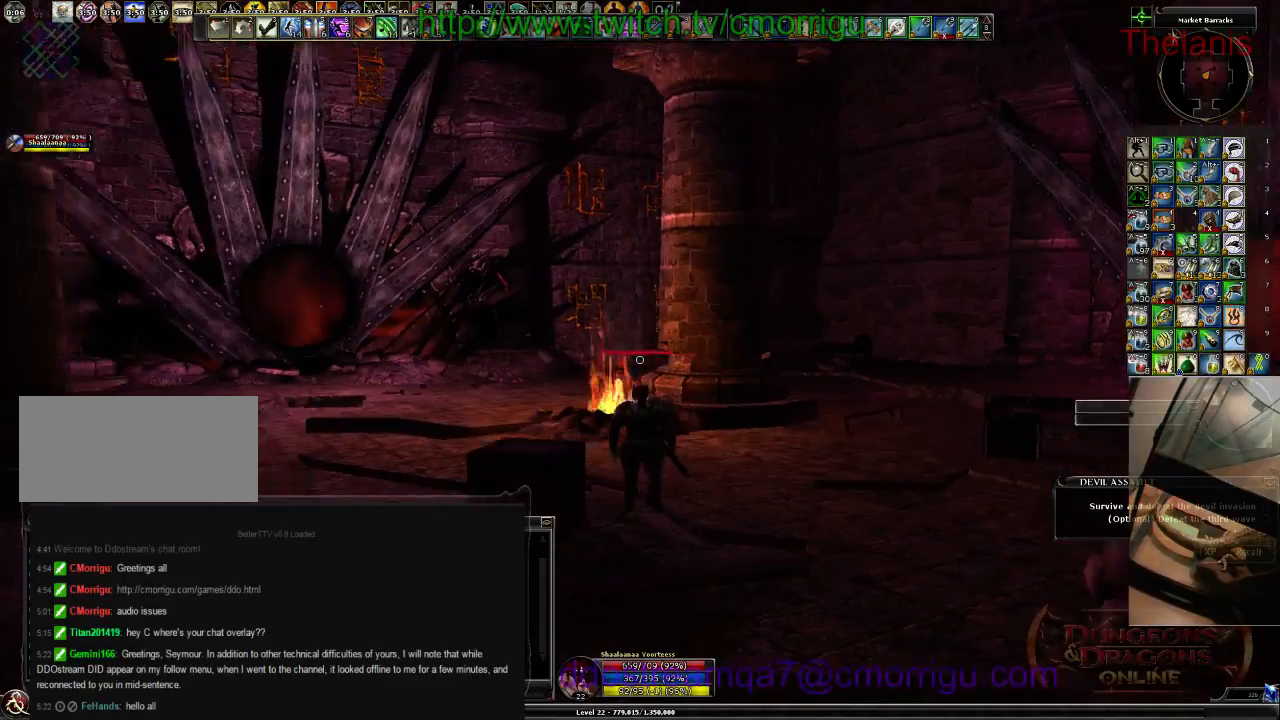
{"keys": [], "events": [[367, "a", "down"], [467, "a", "up"]]}
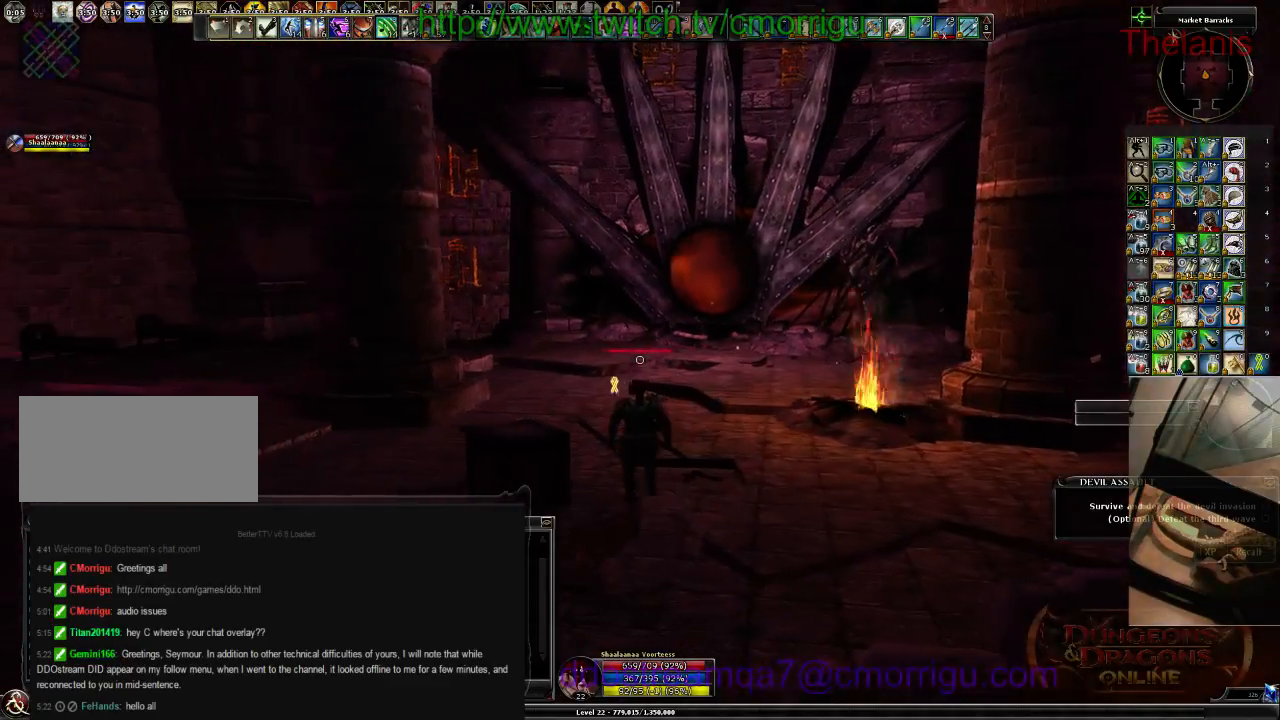
{"keys": ["s"], "events": [[467, "s", "down"]]}
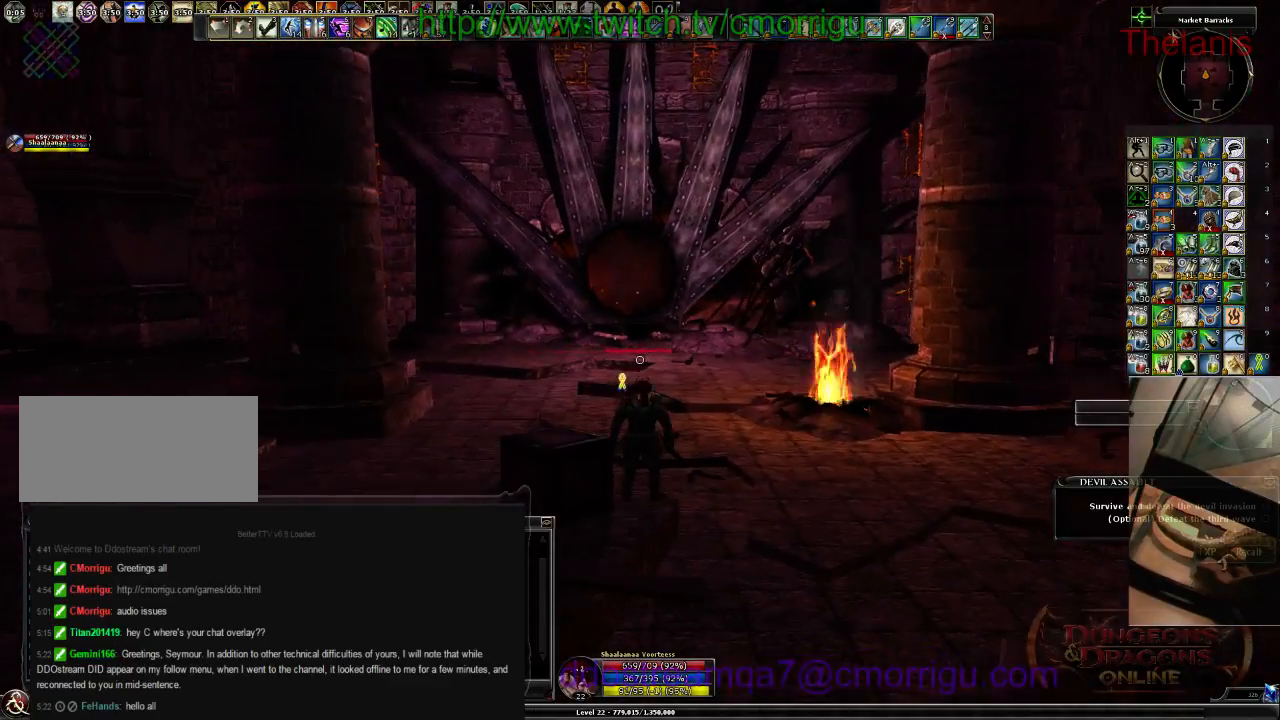
{"keys": [], "events": [[100, "s", "up"]]}